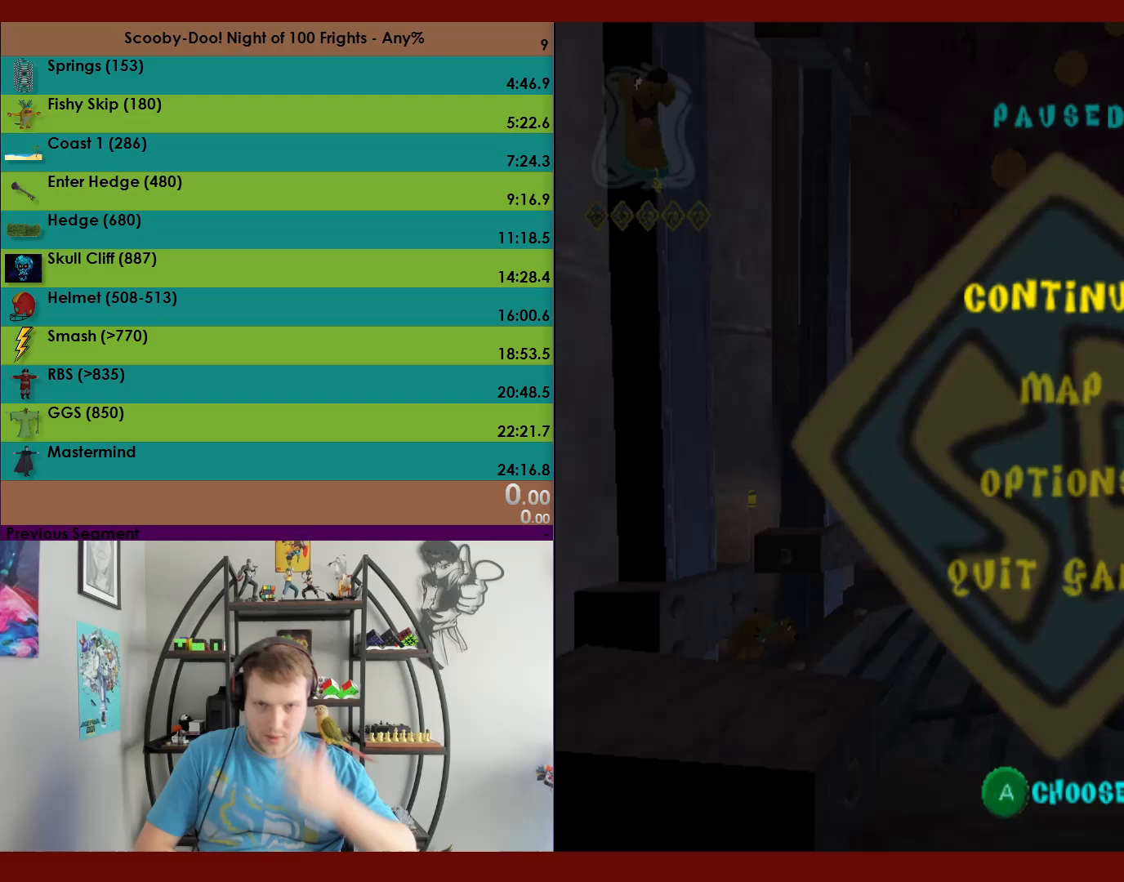
Gameplay with a controller (Xbox layout); each line is a JSON object with the inputs held at the frame after it. "events" lists button and stick changes between this image and that frame as [ms after this image, input, new state], when the widget could be followed in between. Not read: right_stick.
{"buttons": [], "left_stick": "center", "events": []}
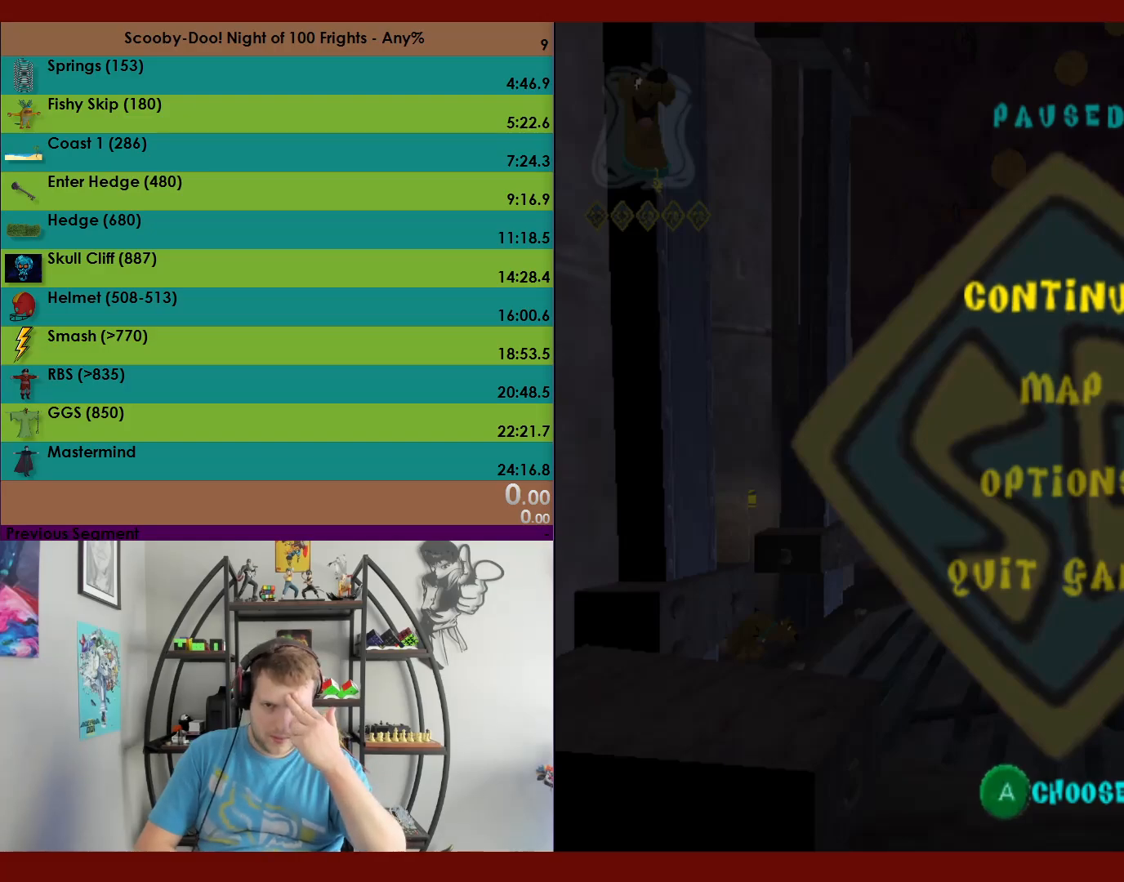
{"buttons": [], "left_stick": "center", "events": []}
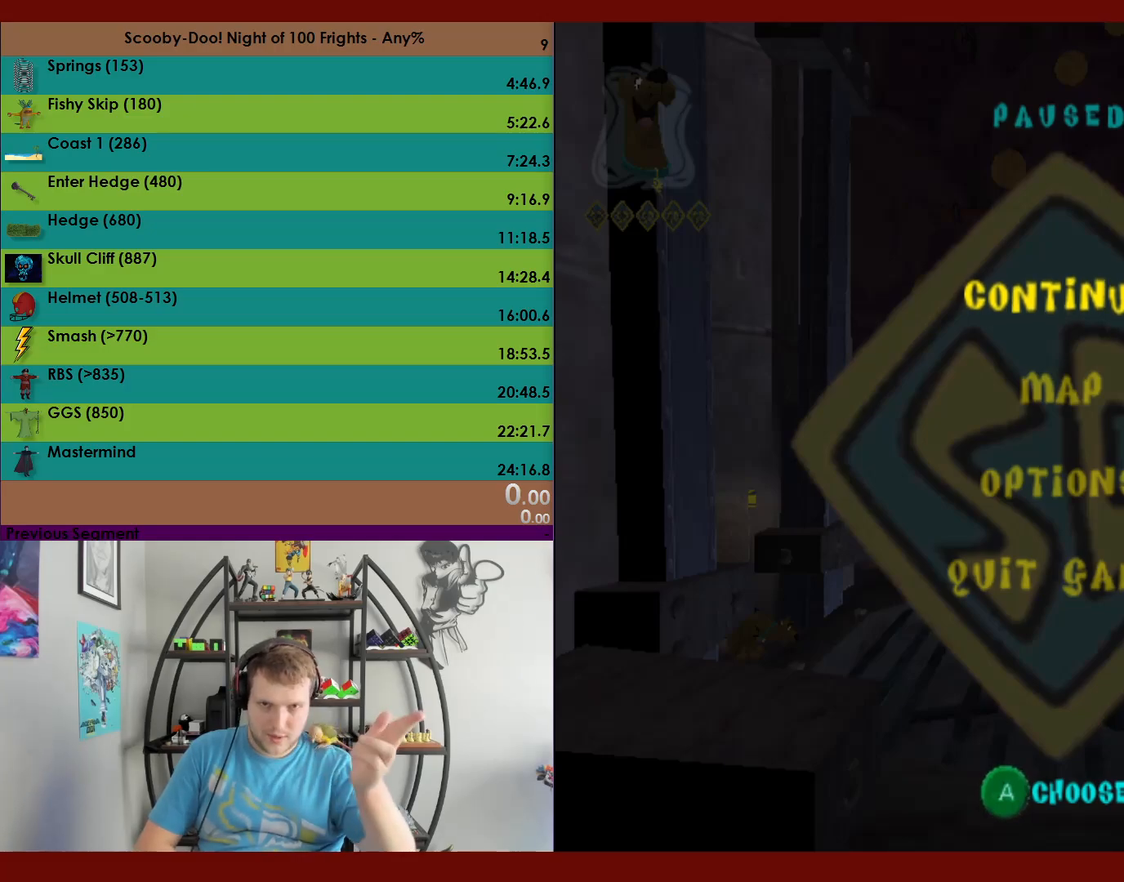
{"buttons": [], "left_stick": "center", "events": []}
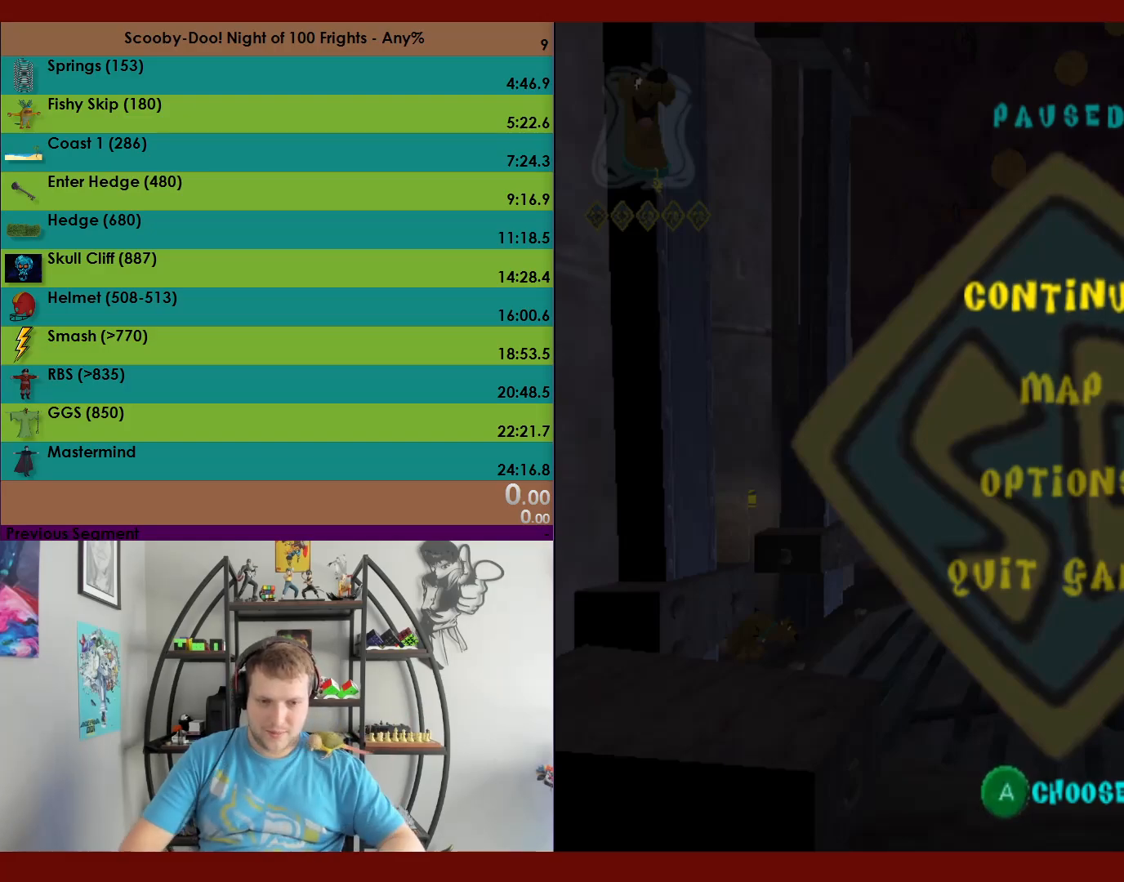
{"buttons": [], "left_stick": "center", "events": []}
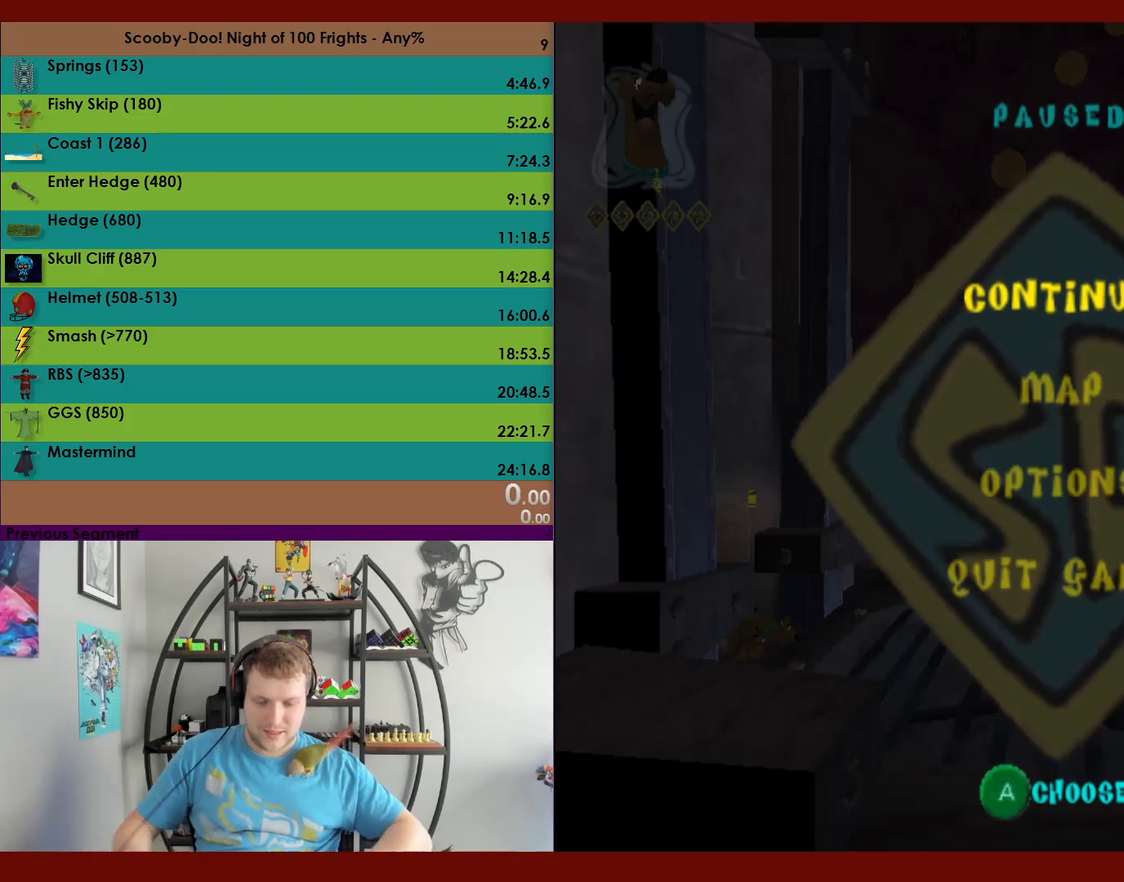
{"buttons": [], "left_stick": "center", "events": []}
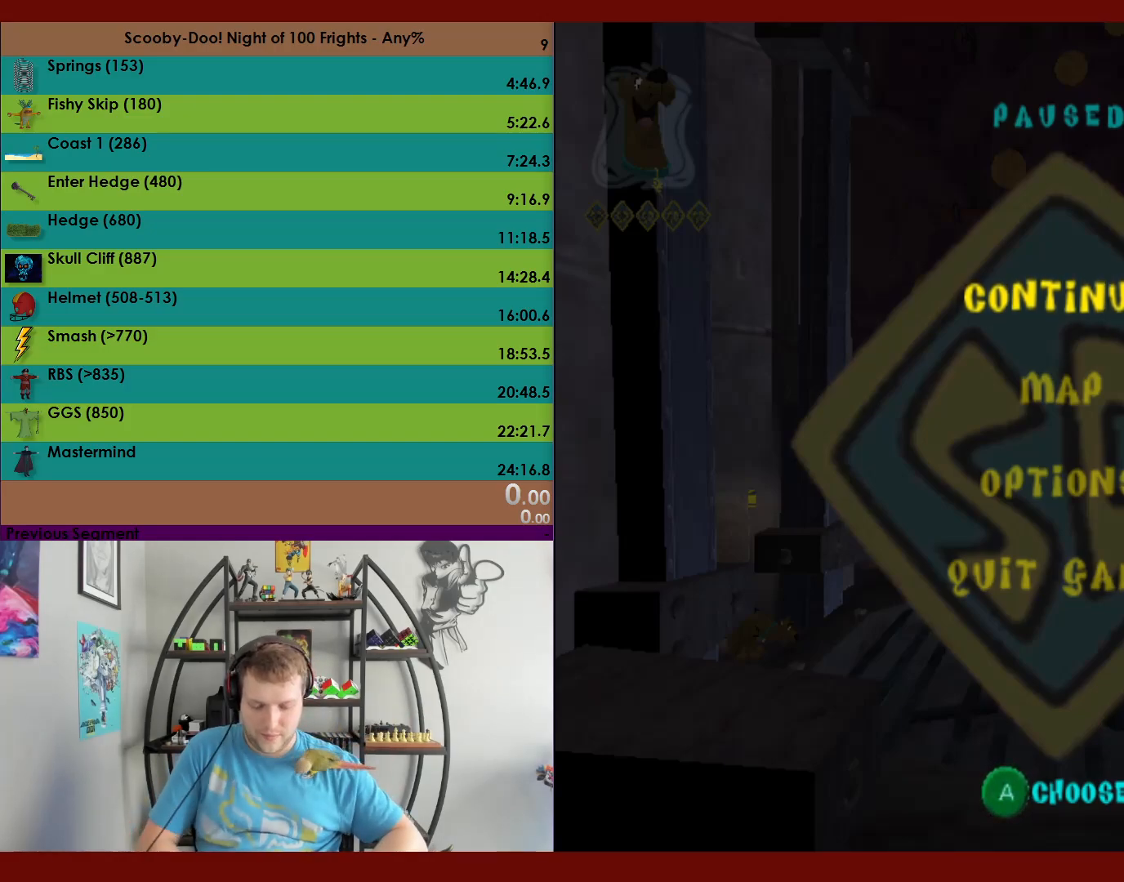
{"buttons": [], "left_stick": "center", "events": []}
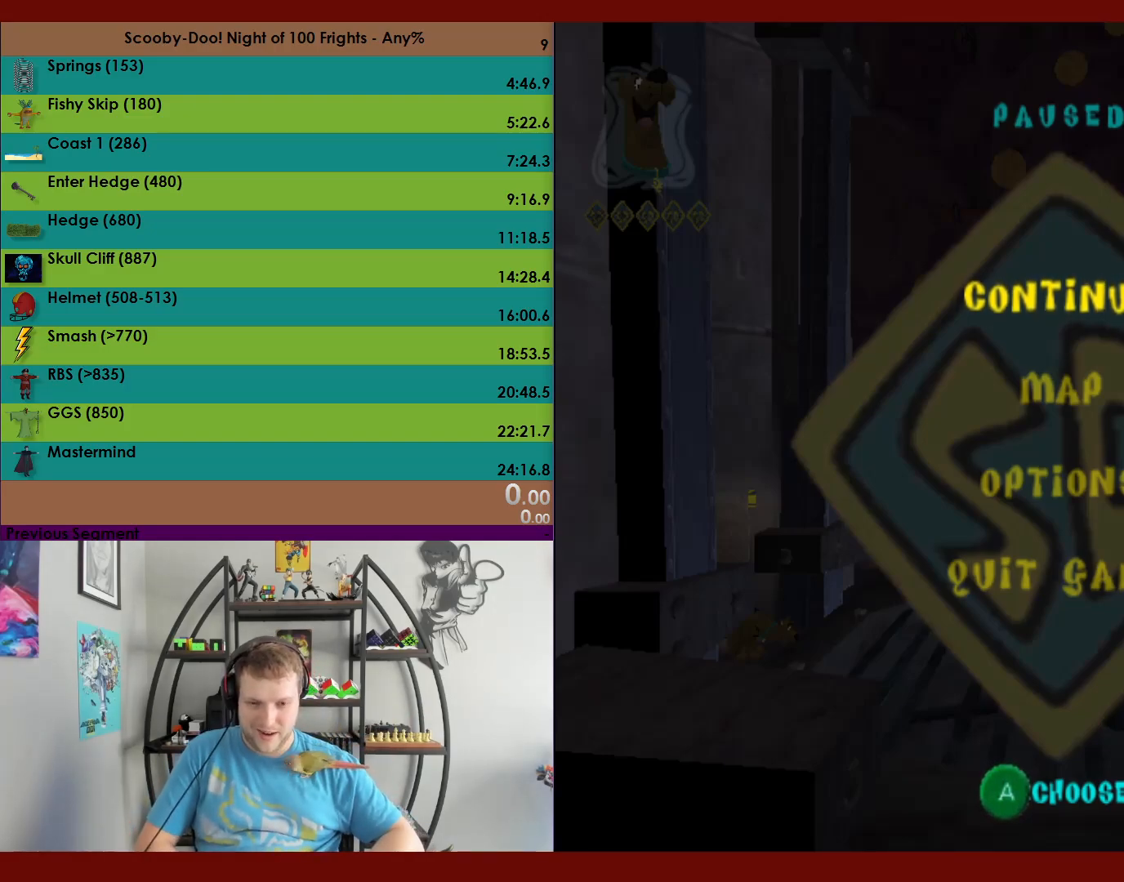
{"buttons": [], "left_stick": "center", "events": [[183, "A", "down"], [267, "A", "up"]]}
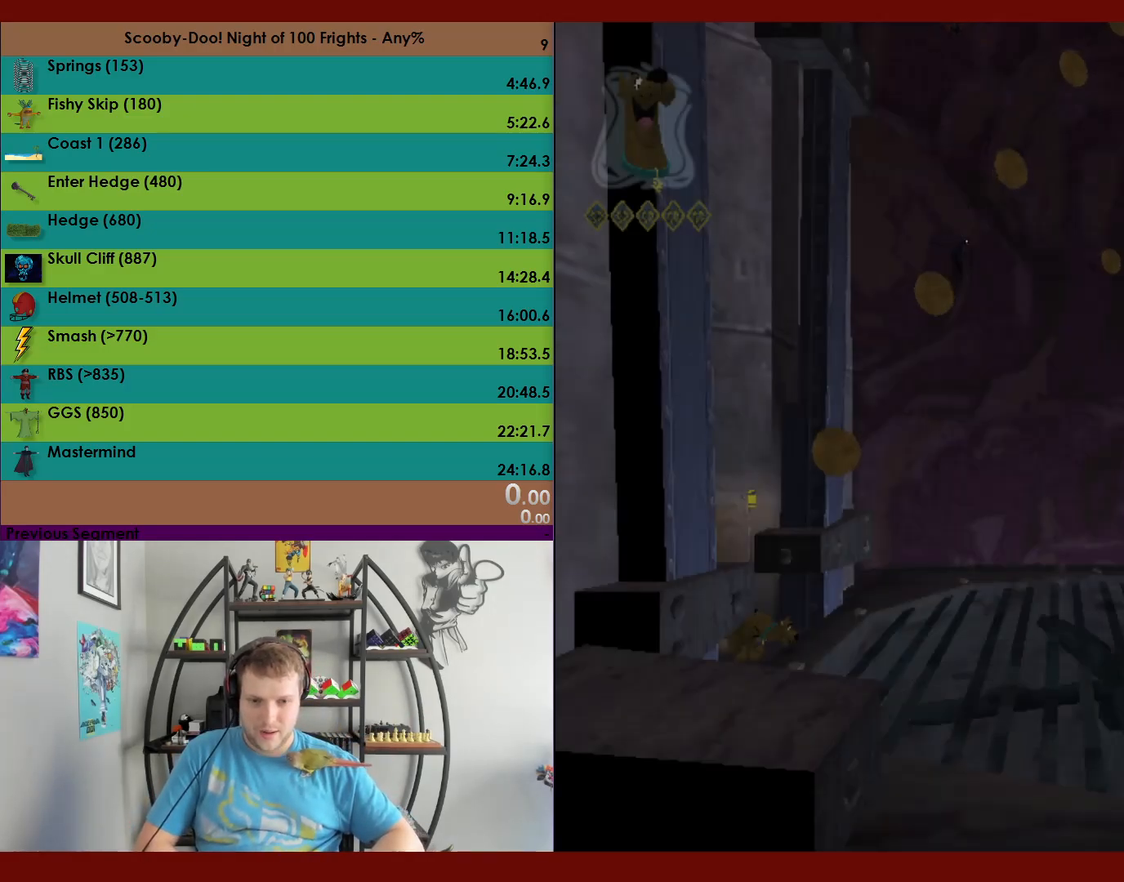
{"buttons": ["A"], "left_stick": "up", "events": [[150, "left_stick", "up"], [333, "A", "down"]]}
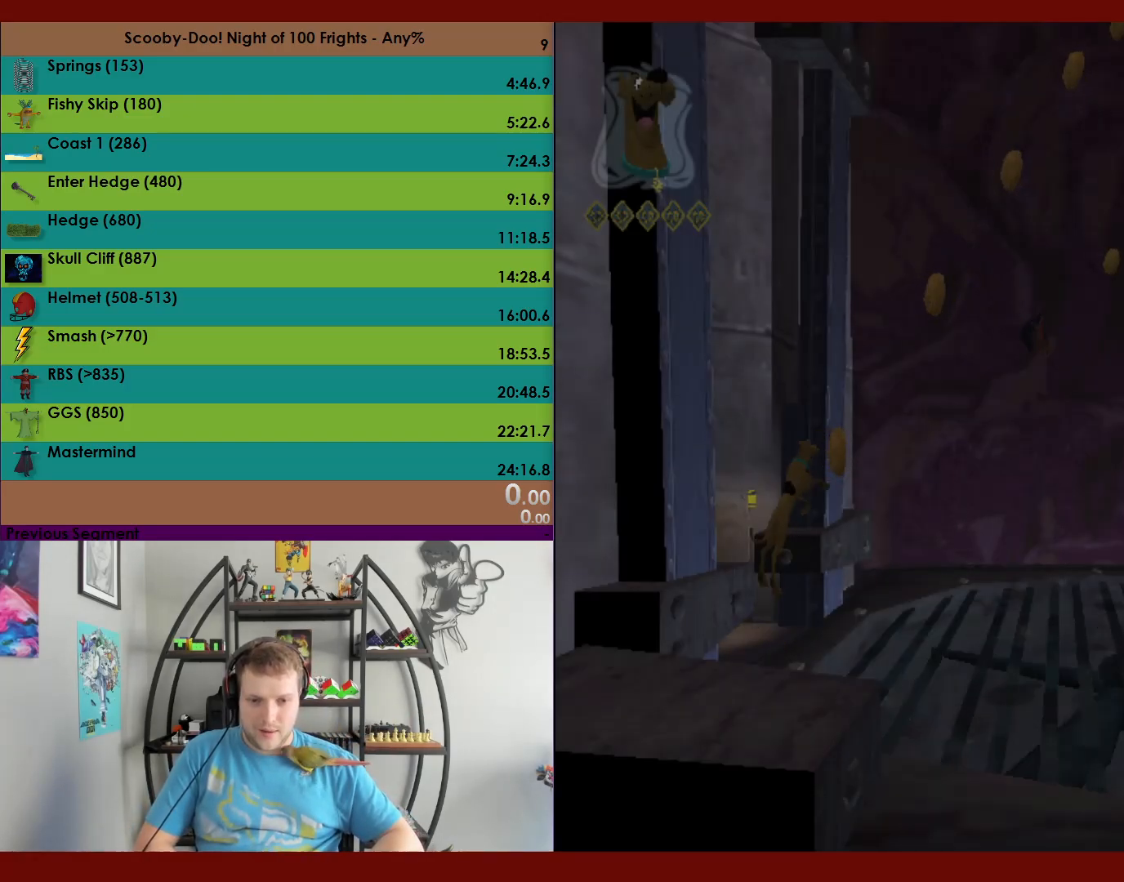
{"buttons": [], "left_stick": "up", "events": [[117, "A", "up"]]}
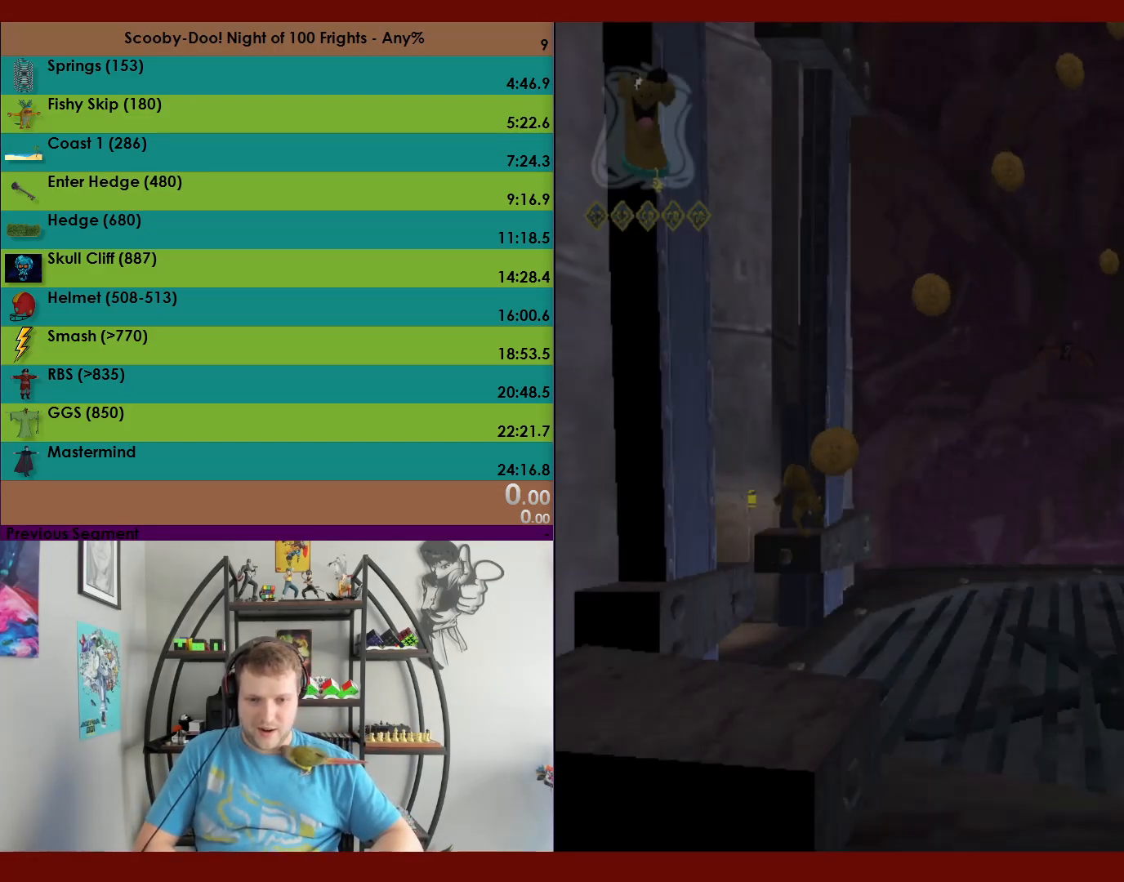
{"buttons": ["A"], "left_stick": "up", "events": [[200, "A", "down"]]}
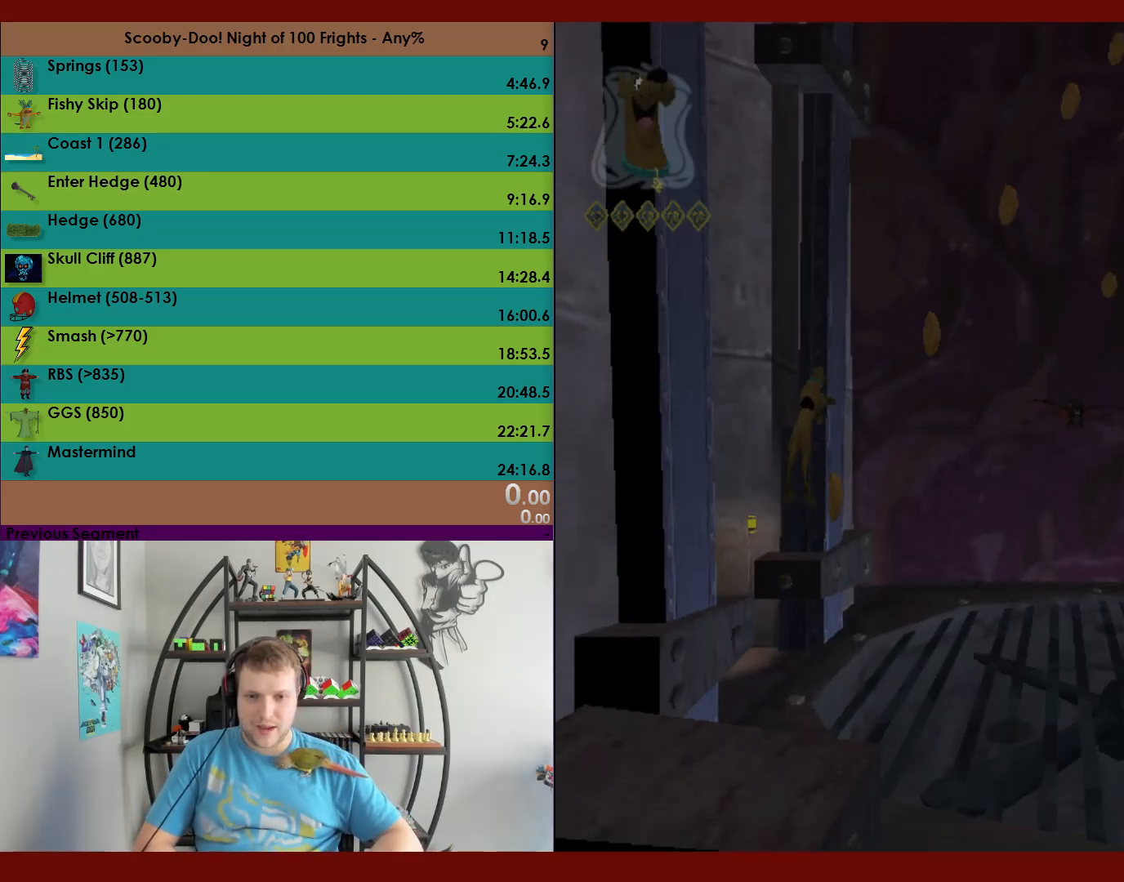
{"buttons": ["A"], "left_stick": "up-left", "events": [[183, "A", "up"], [283, "left_stick", "up-left"], [317, "A", "down"]]}
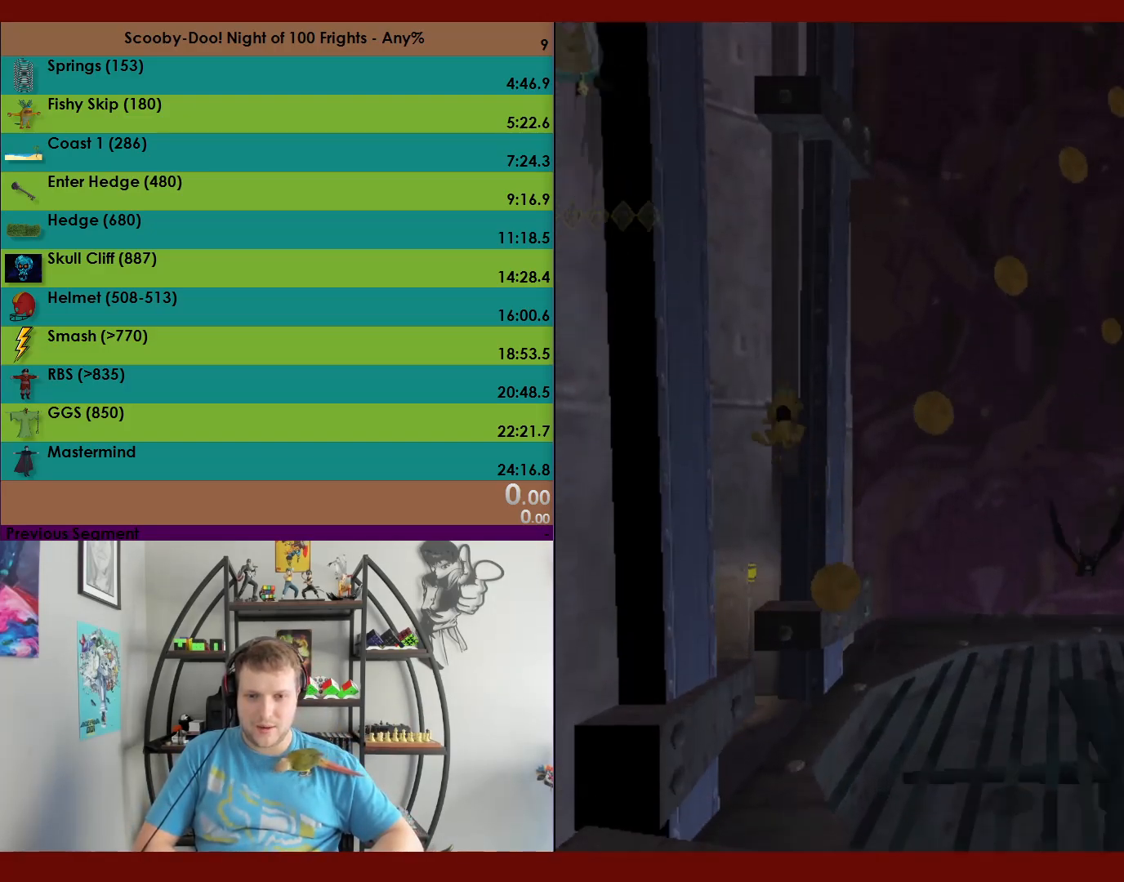
{"buttons": [], "left_stick": "up", "events": [[433, "A", "up"], [433, "left_stick", "up"]]}
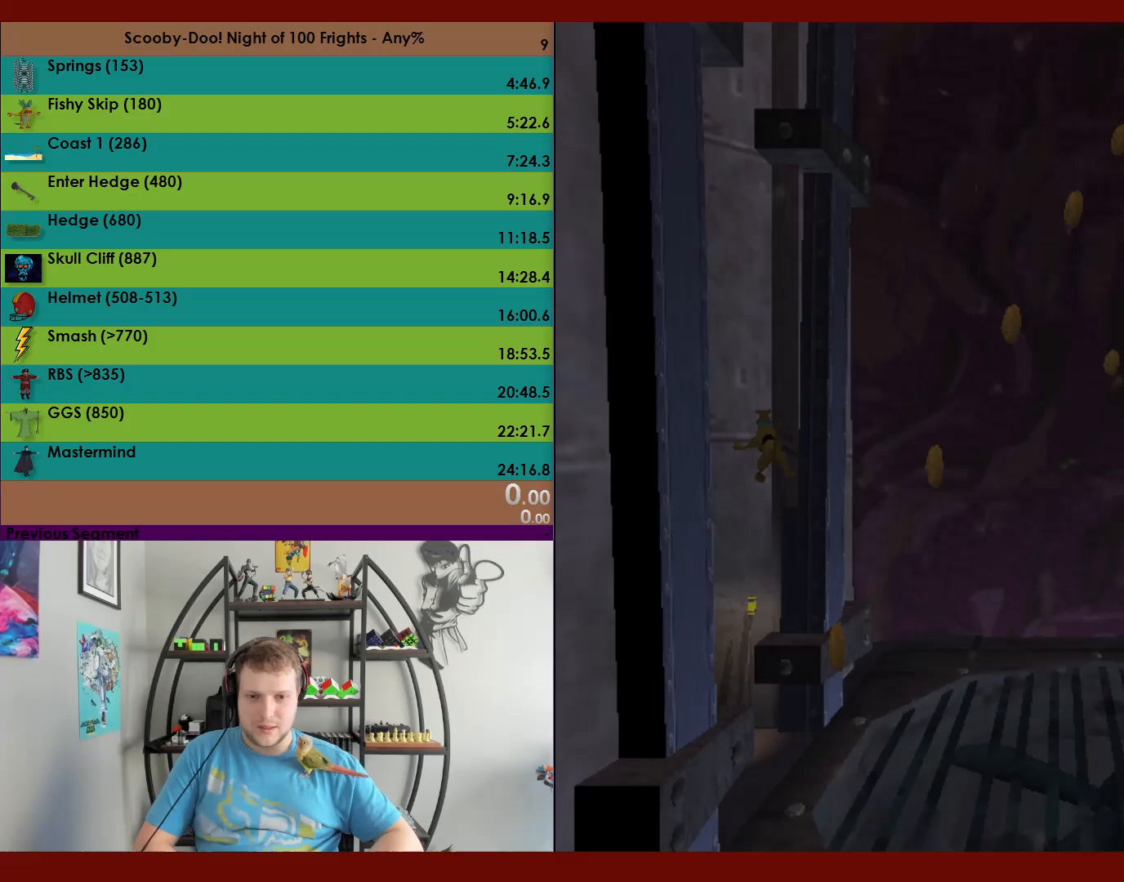
{"buttons": ["A"], "left_stick": "up", "events": [[17, "left_stick", "up-right"], [33, "A", "down"], [283, "A", "up"], [367, "A", "down"], [383, "left_stick", "up"]]}
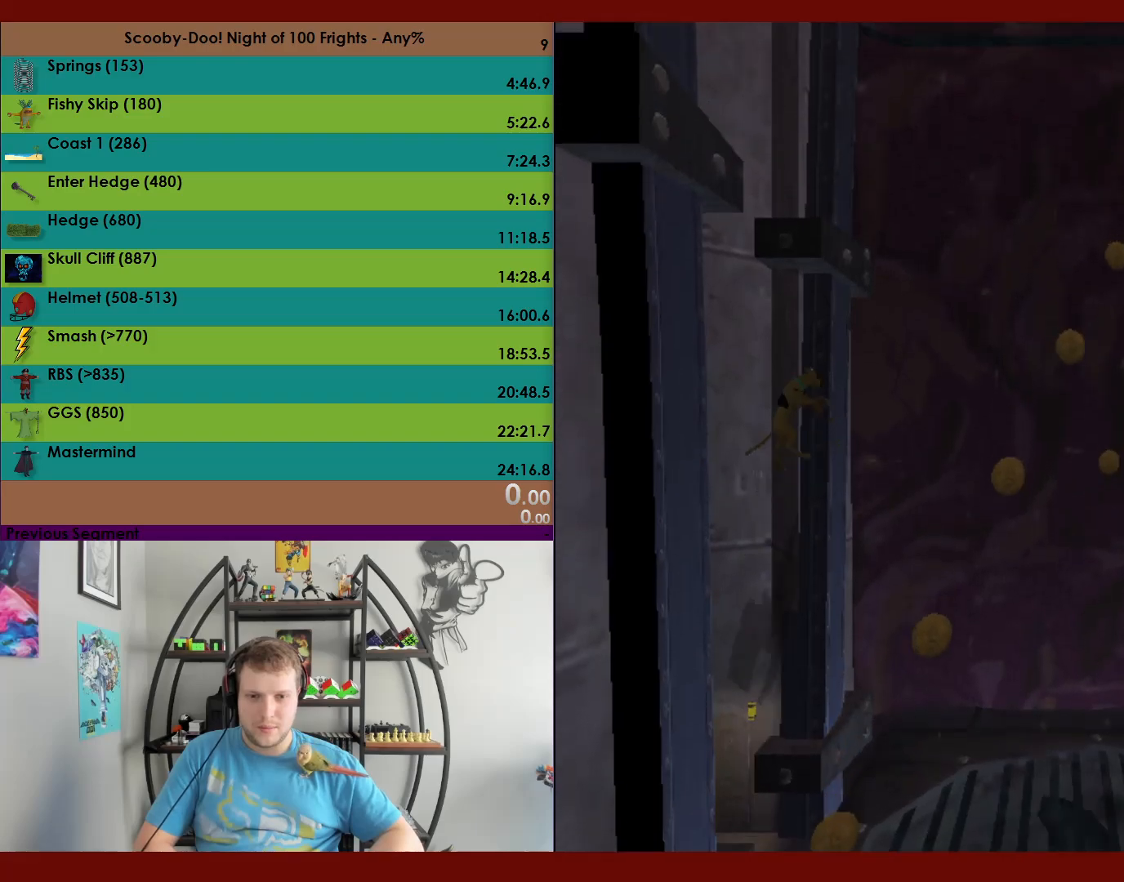
{"buttons": [], "left_stick": "down-right", "events": [[133, "left_stick", "up-right"], [383, "A", "up"], [500, "left_stick", "down-right"]]}
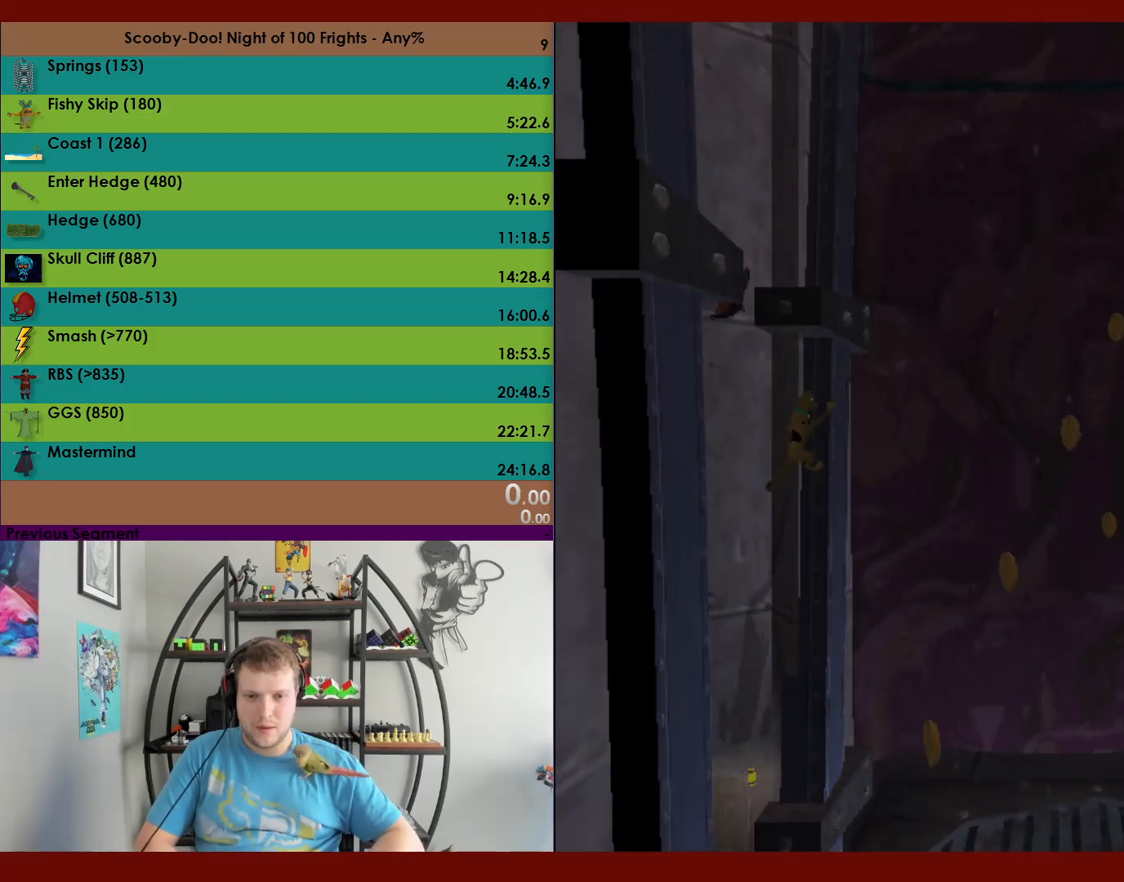
{"buttons": [], "left_stick": "up", "events": [[17, "A", "down"], [17, "left_stick", "down"], [217, "left_stick", "up"], [233, "A", "up"]]}
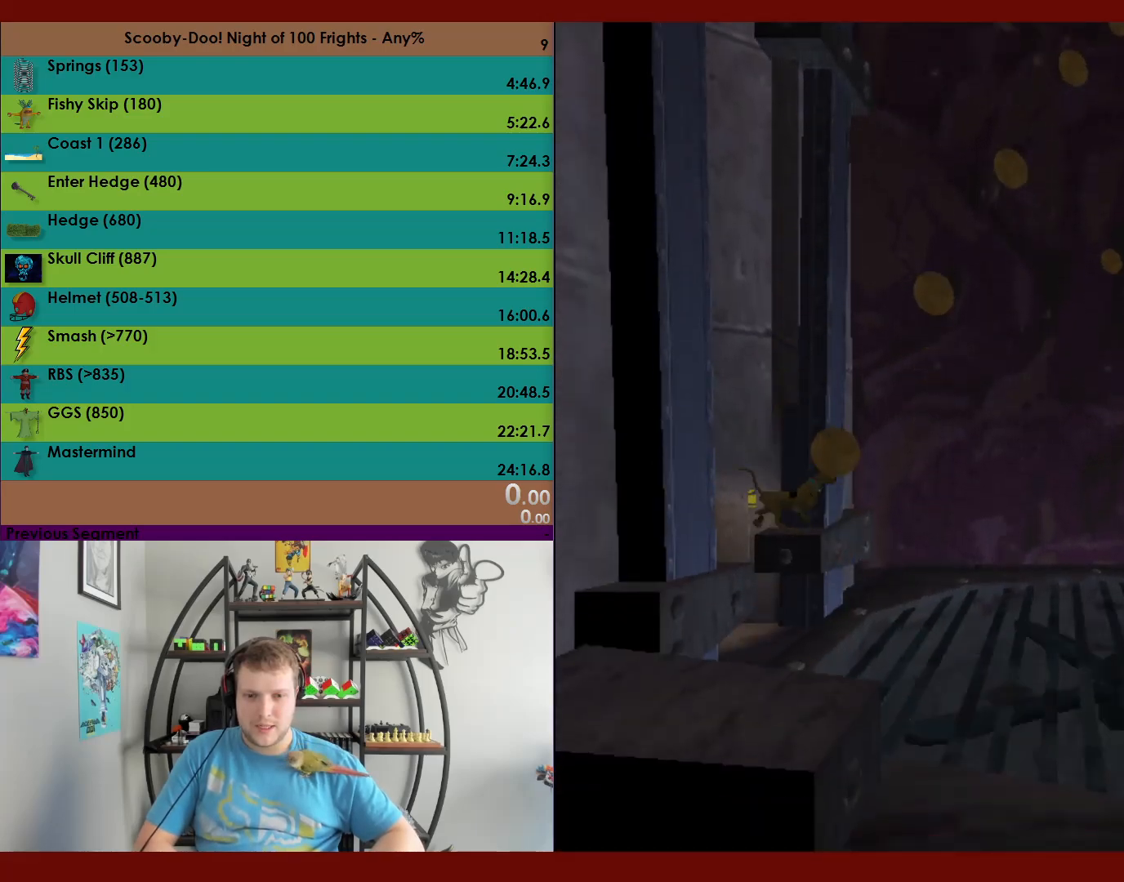
{"buttons": ["A"], "left_stick": "up", "events": [[317, "A", "down"]]}
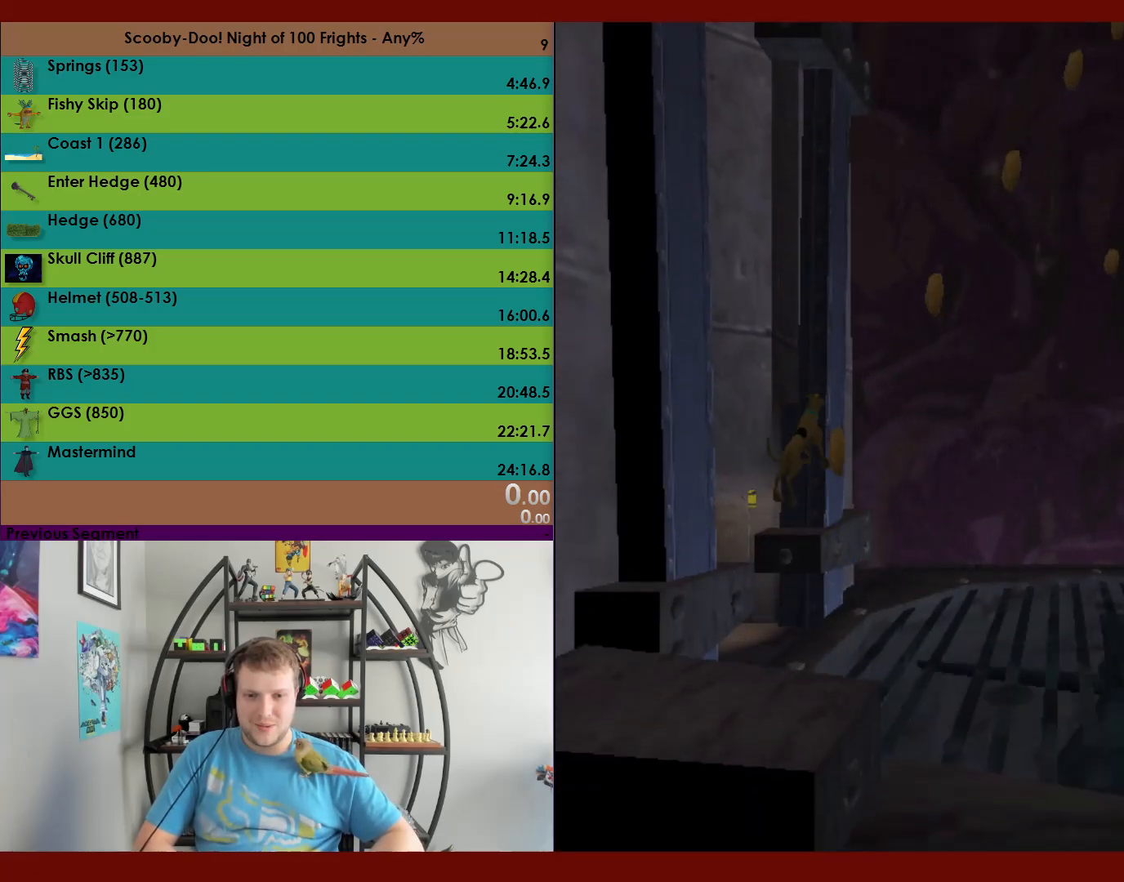
{"buttons": ["A"], "left_stick": "up-left", "events": [[350, "A", "up"], [400, "left_stick", "up-left"], [467, "A", "down"]]}
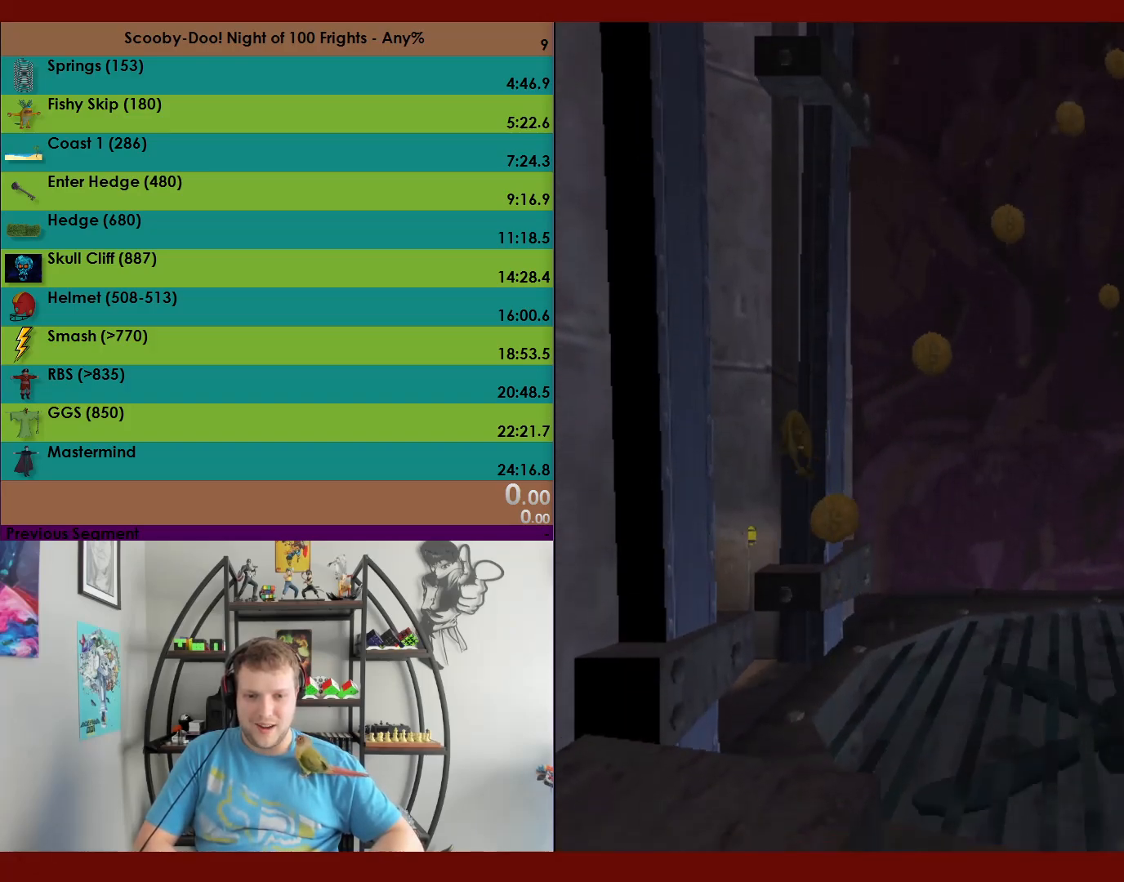
{"buttons": ["A"], "left_stick": "up-left", "events": []}
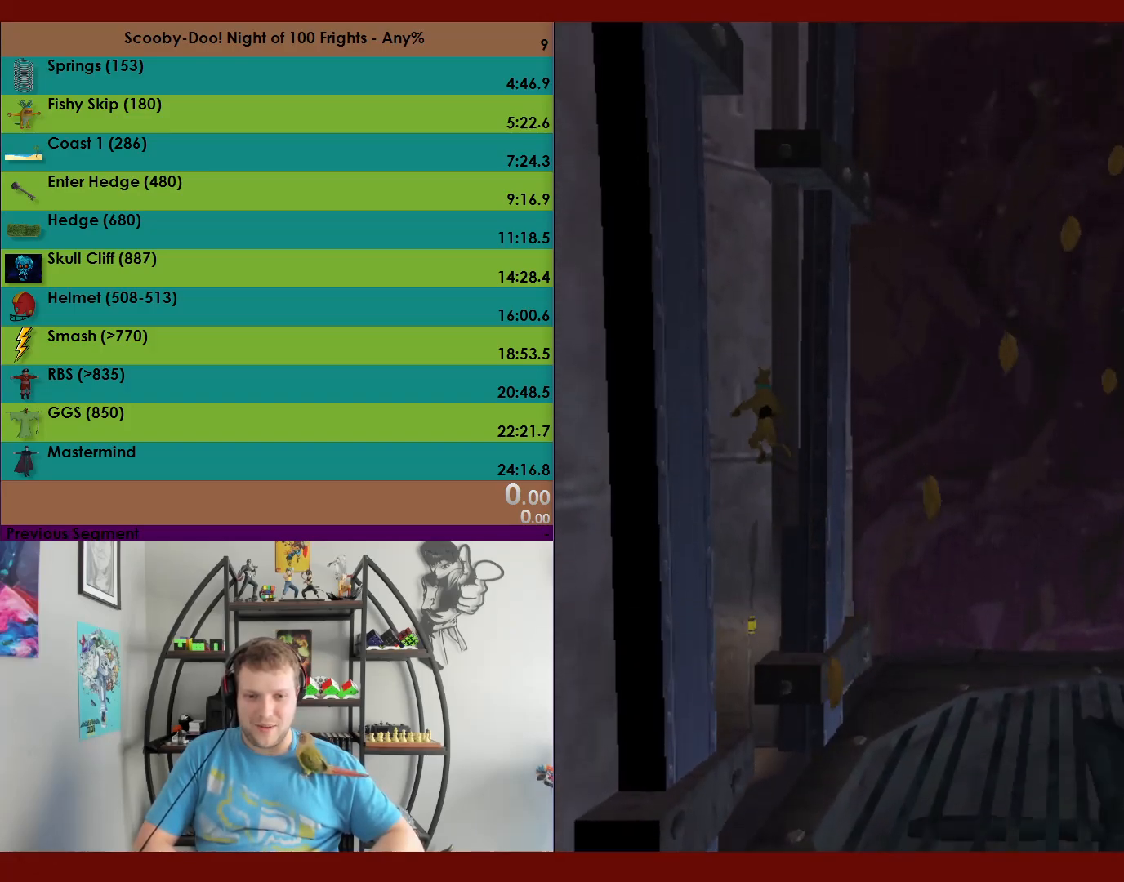
{"buttons": [], "left_stick": "up-right", "events": [[67, "A", "up"], [117, "left_stick", "up-right"], [167, "A", "down"], [367, "A", "up"]]}
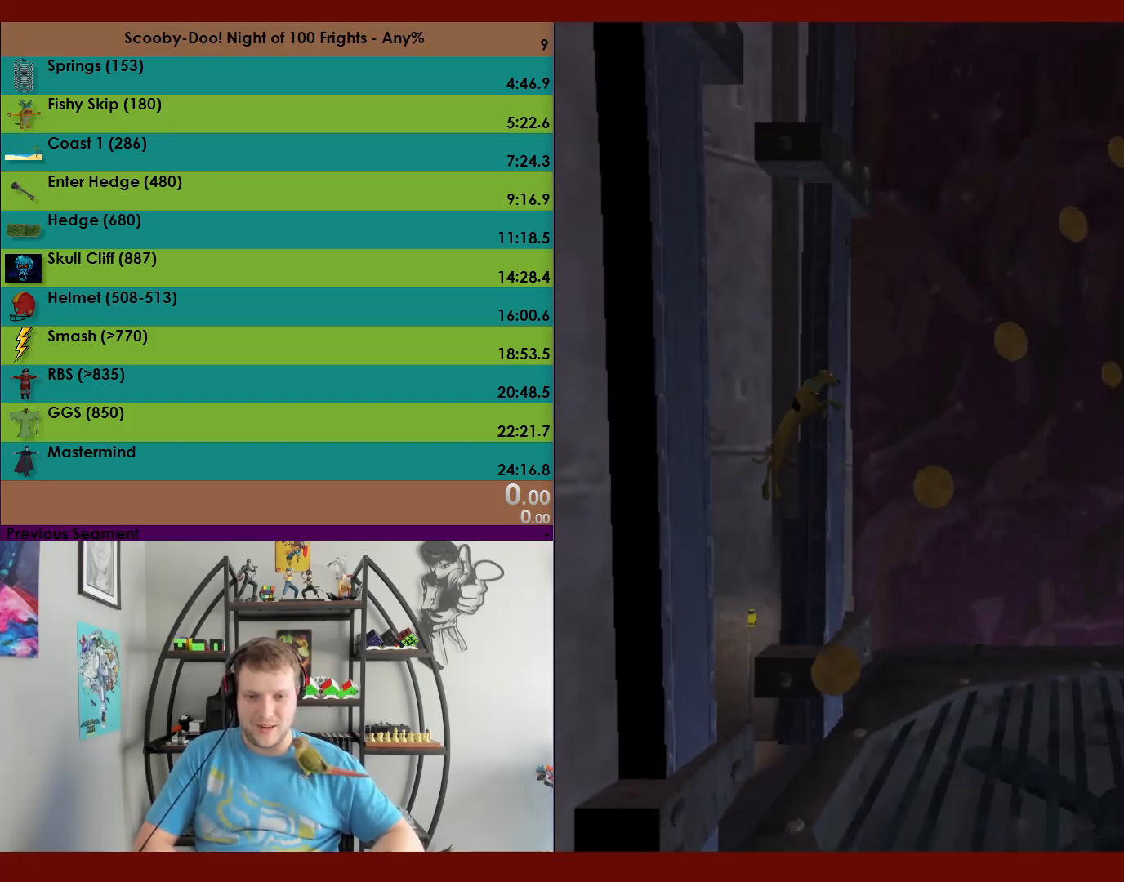
{"buttons": [], "left_stick": "up", "events": [[83, "left_stick", "up"]]}
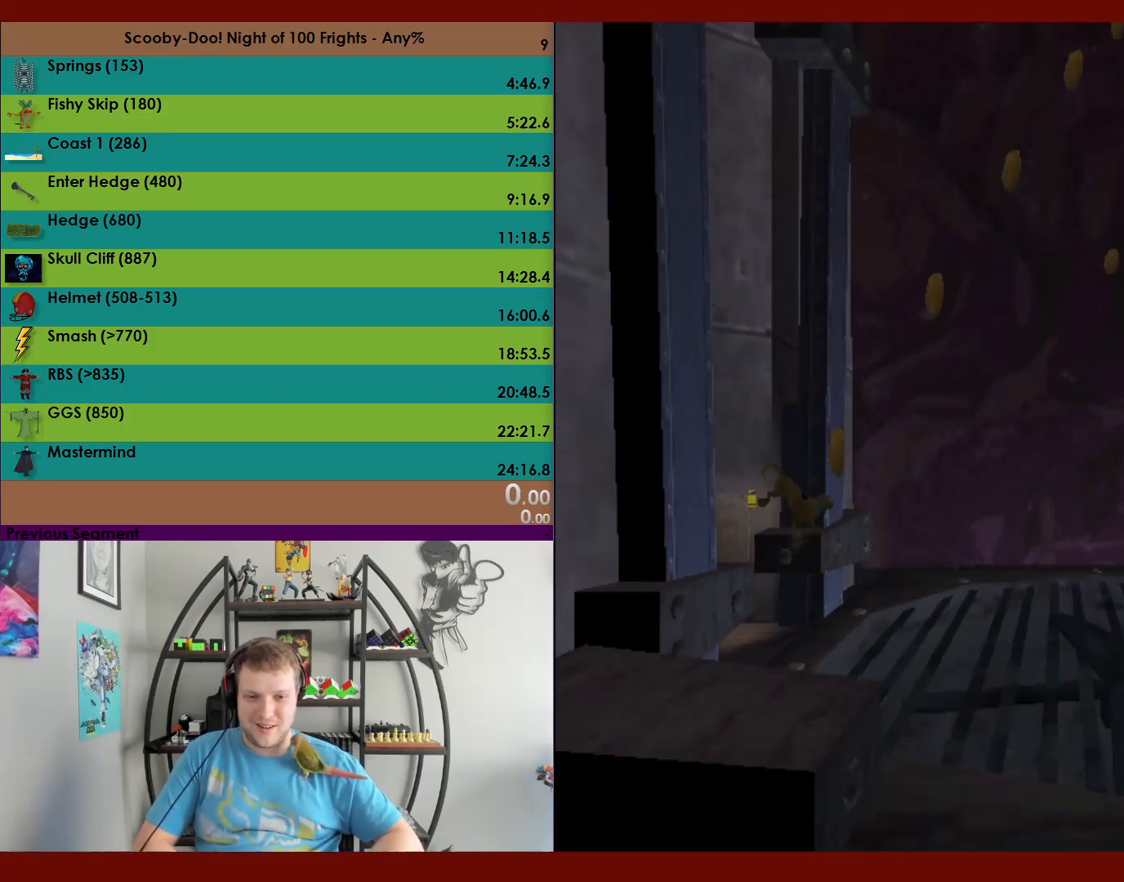
{"buttons": ["A"], "left_stick": "up", "events": [[267, "A", "down"]]}
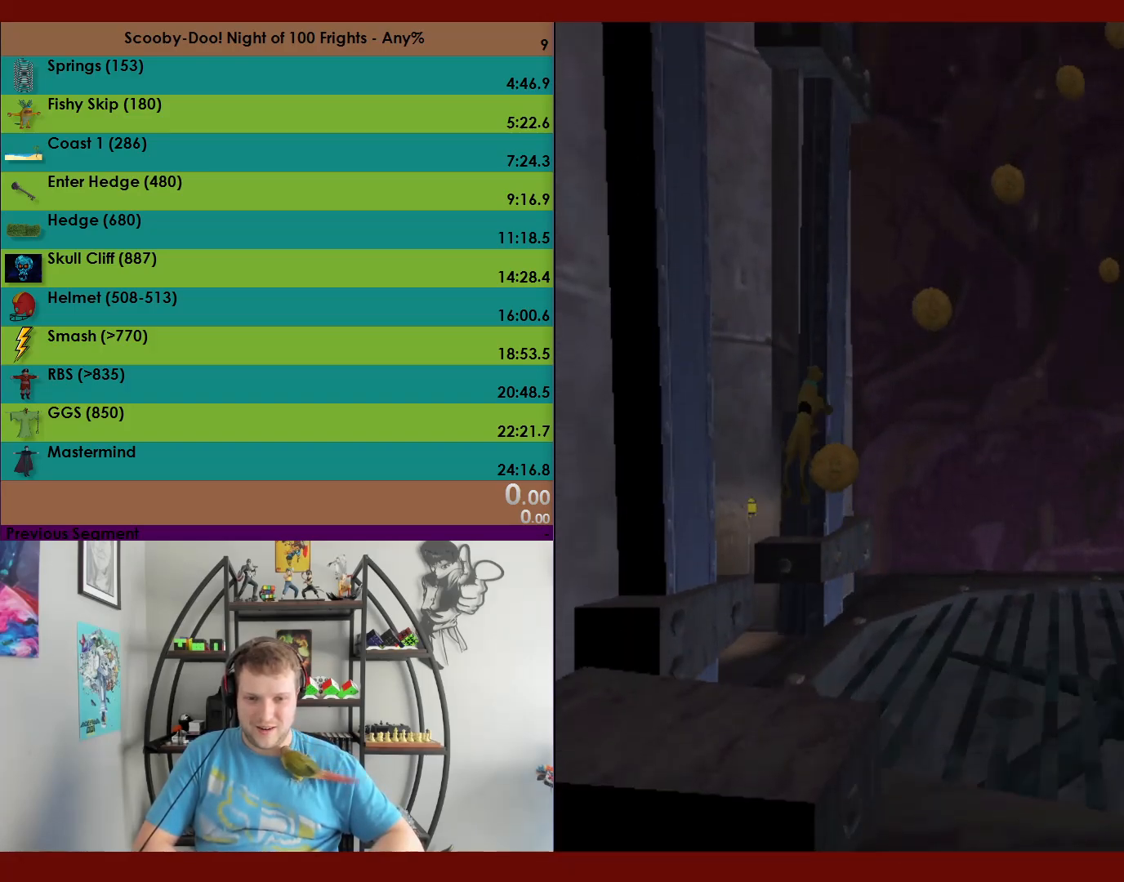
{"buttons": ["A"], "left_stick": "up-left", "events": [[267, "A", "up"], [317, "left_stick", "up-left"], [367, "A", "down"]]}
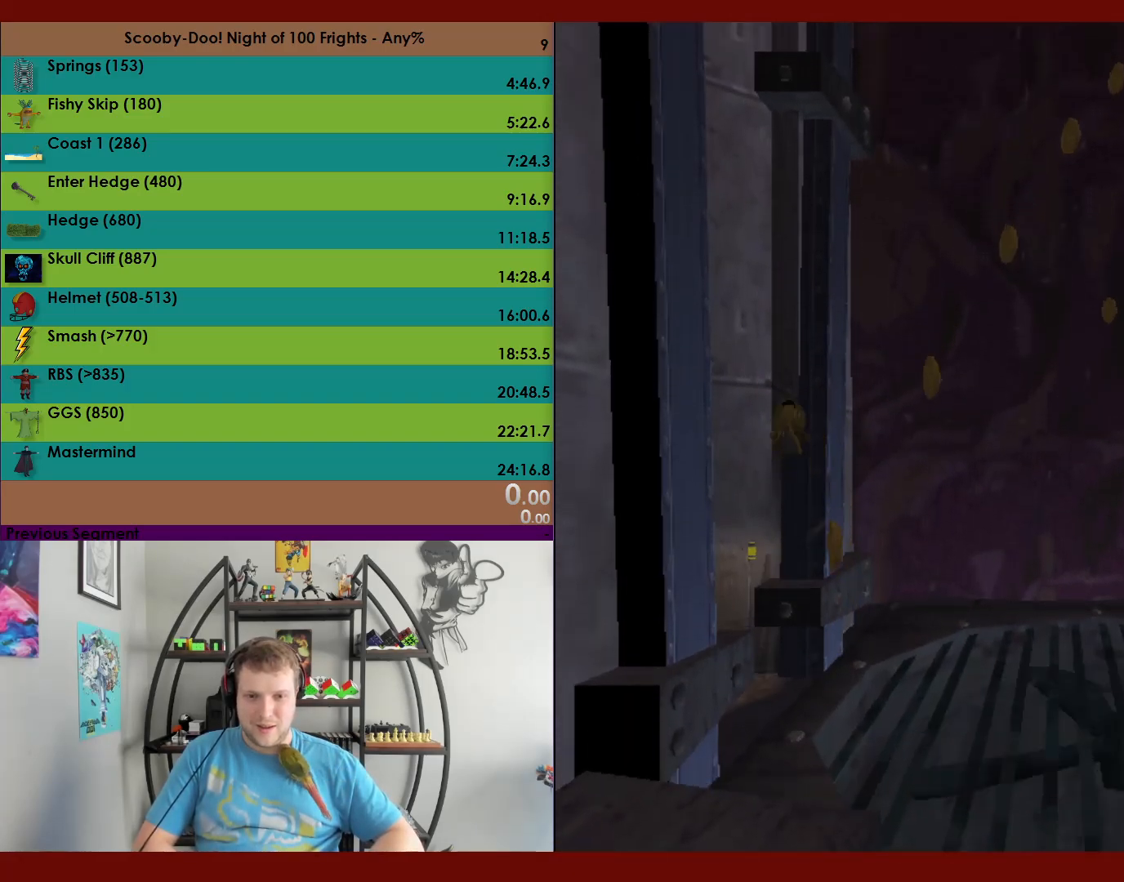
{"buttons": ["A"], "left_stick": "up", "events": [[417, "left_stick", "up"]]}
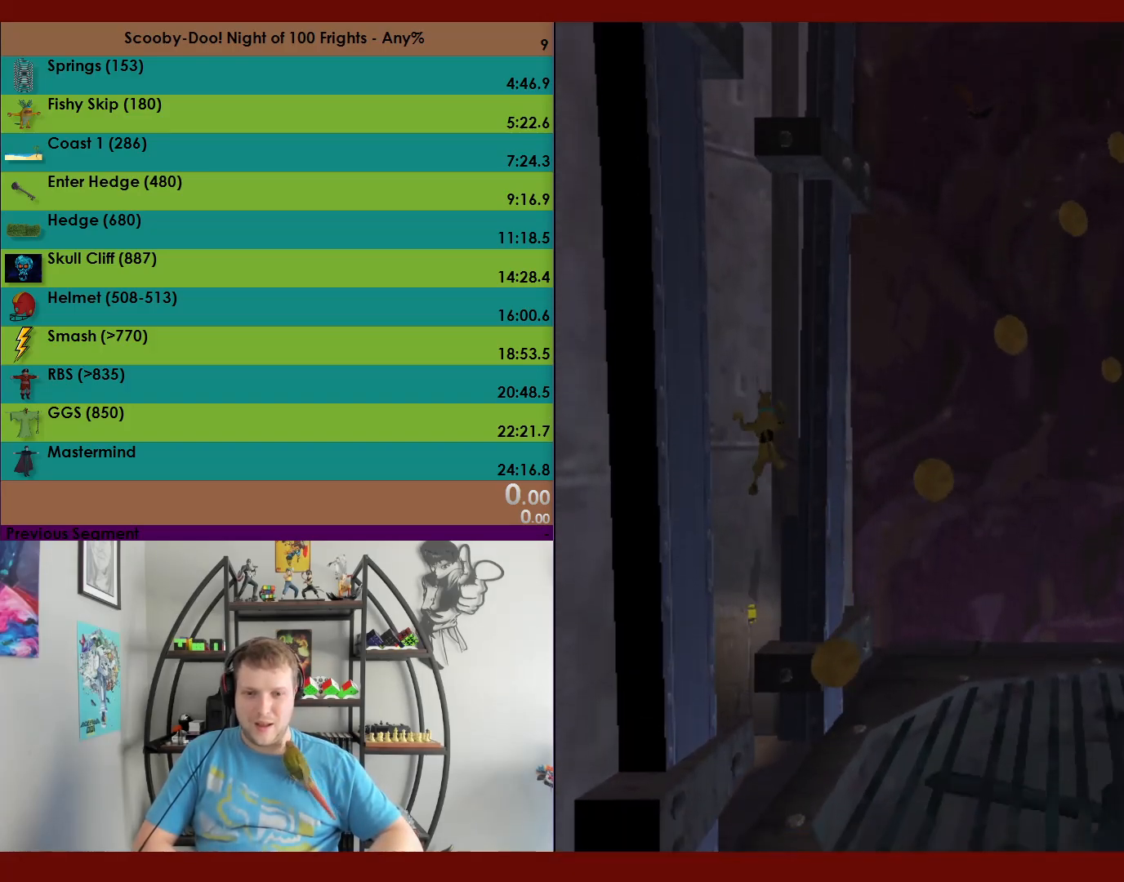
{"buttons": ["A"], "left_stick": "up-right", "events": [[17, "A", "up"], [83, "A", "down"], [83, "left_stick", "up-right"], [367, "A", "up"], [433, "A", "down"]]}
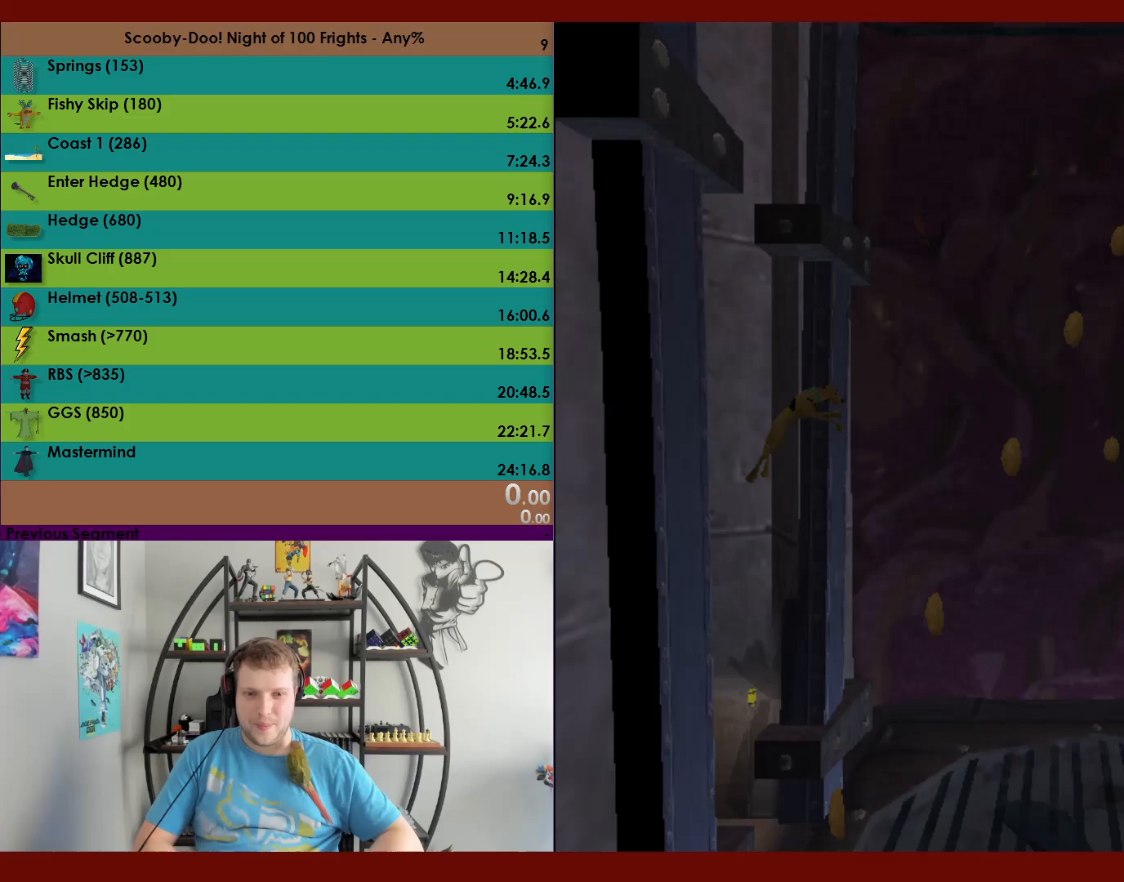
{"buttons": [], "left_stick": "down", "events": [[33, "left_stick", "up"], [217, "left_stick", "up-right"], [467, "A", "up"], [500, "left_stick", "down"]]}
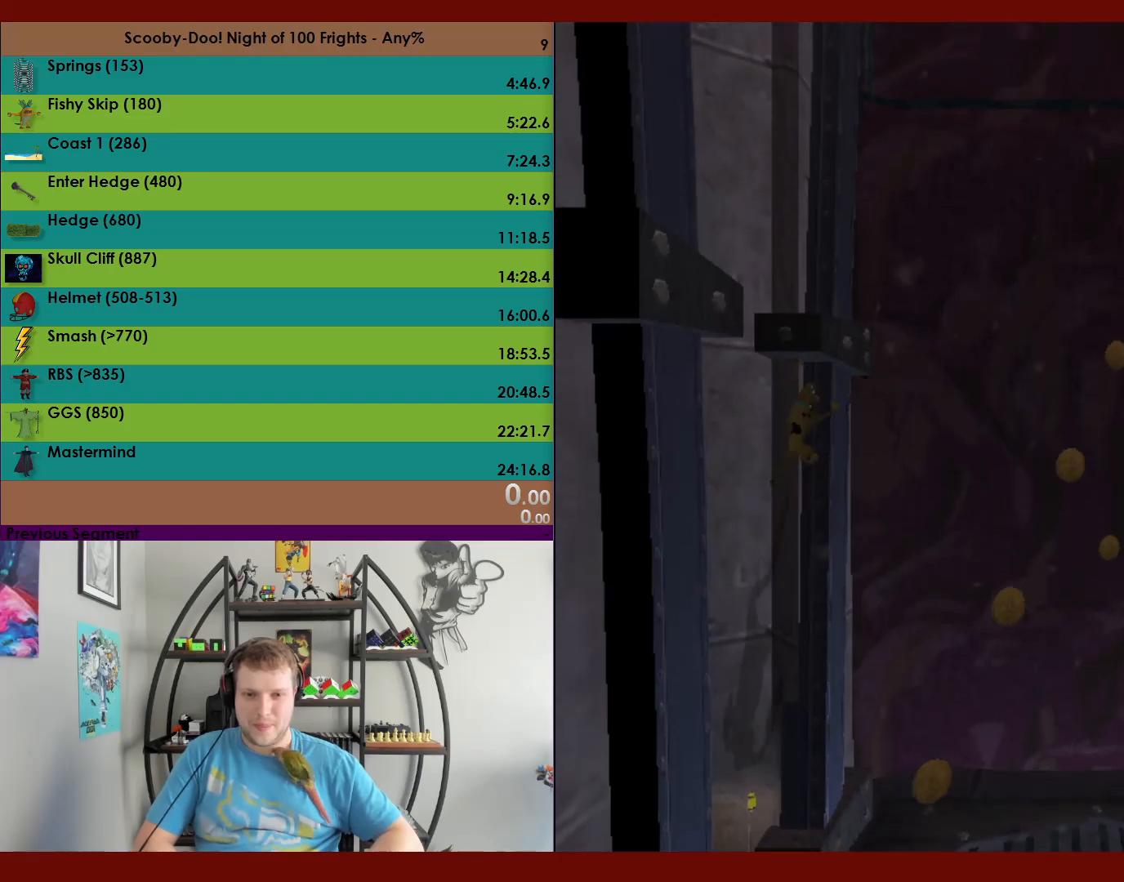
{"buttons": [], "left_stick": "up", "events": [[100, "A", "down"], [217, "left_stick", "up-right"], [317, "A", "up"], [350, "left_stick", "up"]]}
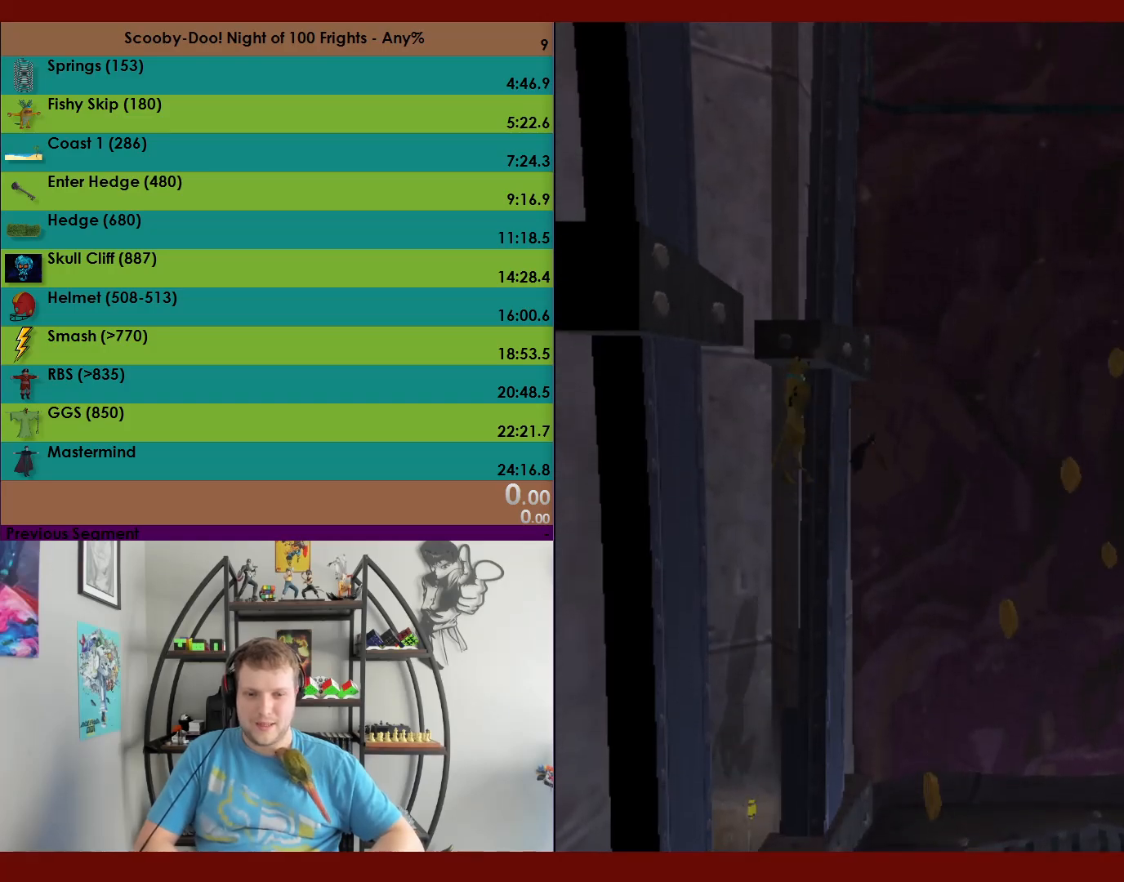
{"buttons": [], "left_stick": "up", "events": []}
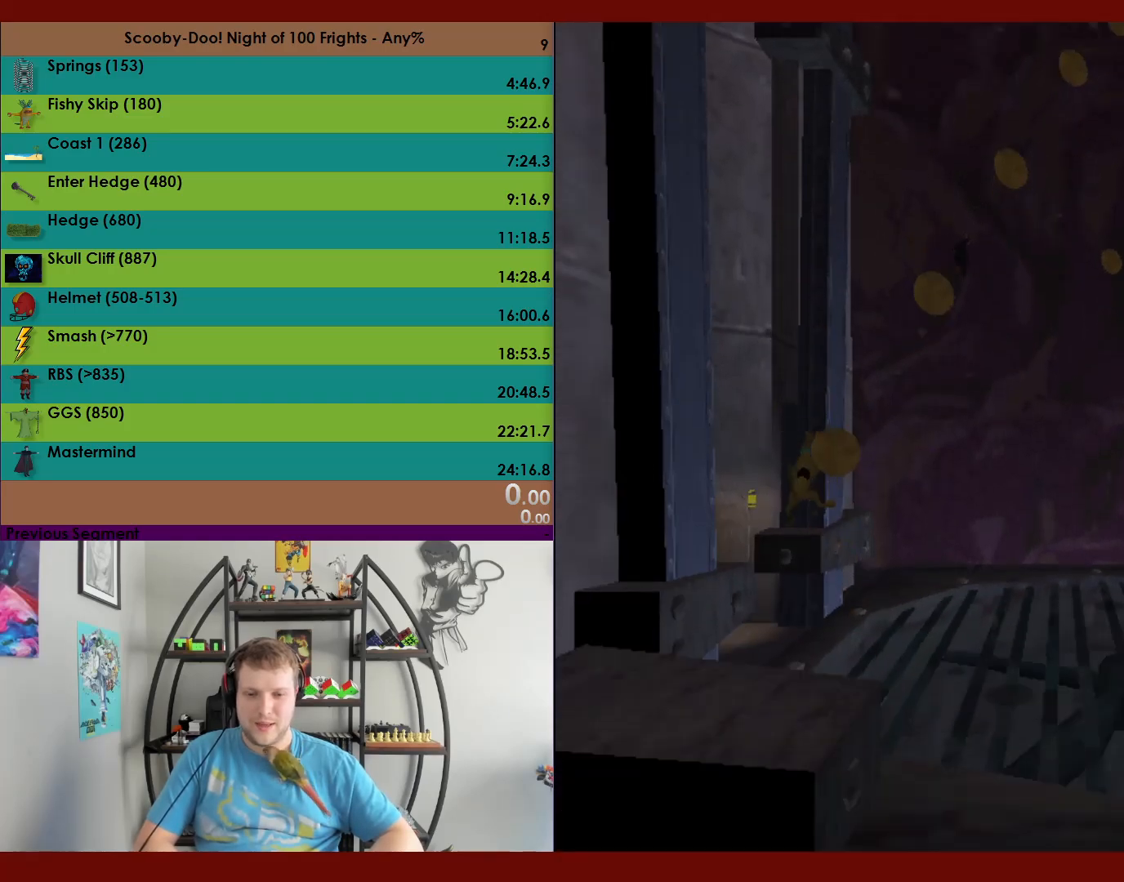
{"buttons": ["A"], "left_stick": "up", "events": [[167, "A", "down"]]}
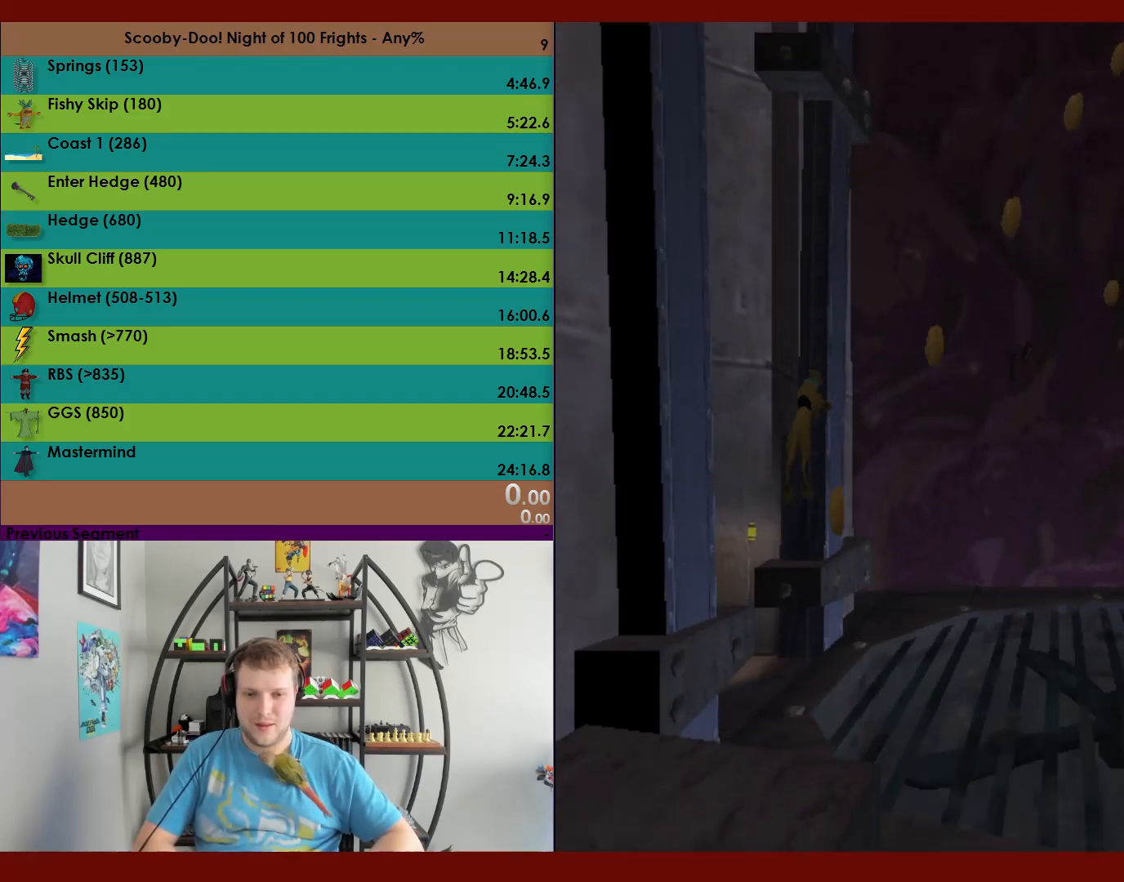
{"buttons": ["A"], "left_stick": "up-left", "events": [[183, "A", "up"], [250, "left_stick", "up-left"], [267, "A", "down"]]}
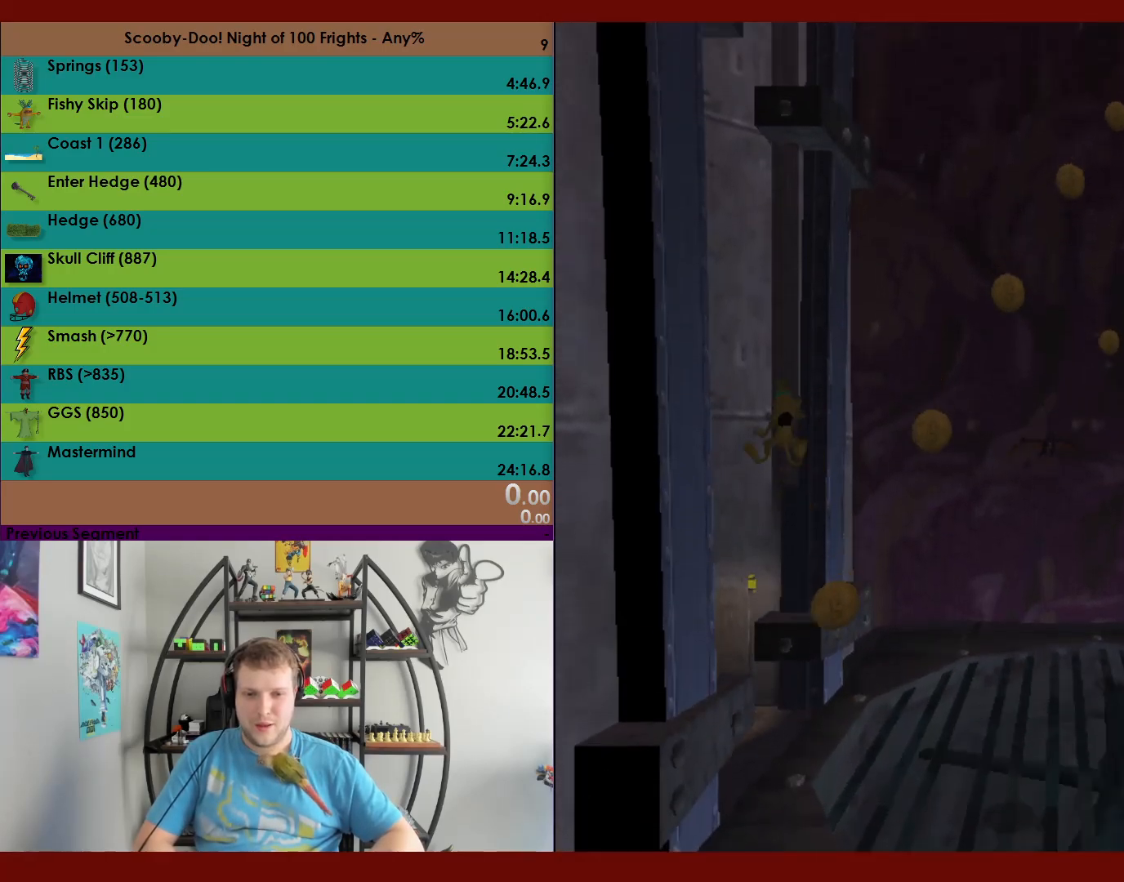
{"buttons": ["A"], "left_stick": "up-right", "events": [[383, "A", "up"], [417, "left_stick", "up-right"], [450, "A", "down"]]}
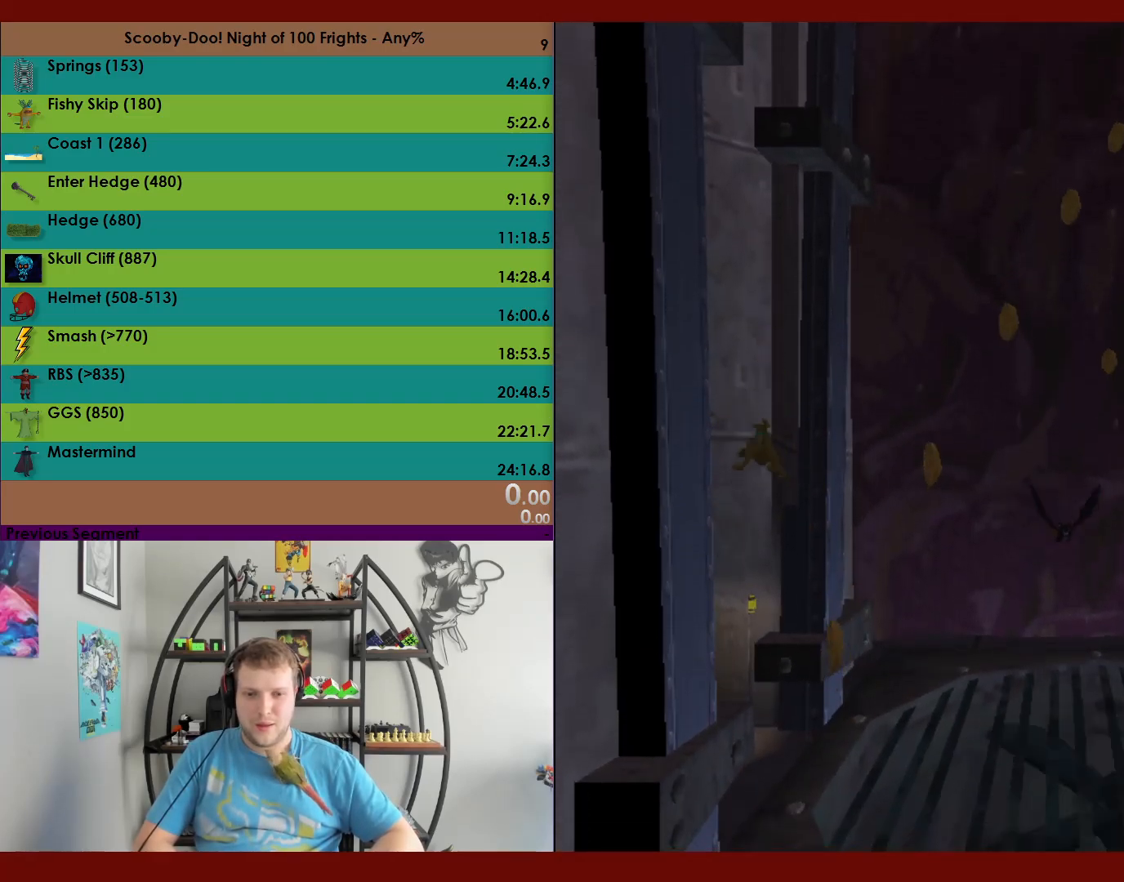
{"buttons": ["A"], "left_stick": "up", "events": [[50, "left_stick", "right"], [233, "A", "up"], [317, "A", "down"], [350, "left_stick", "up"]]}